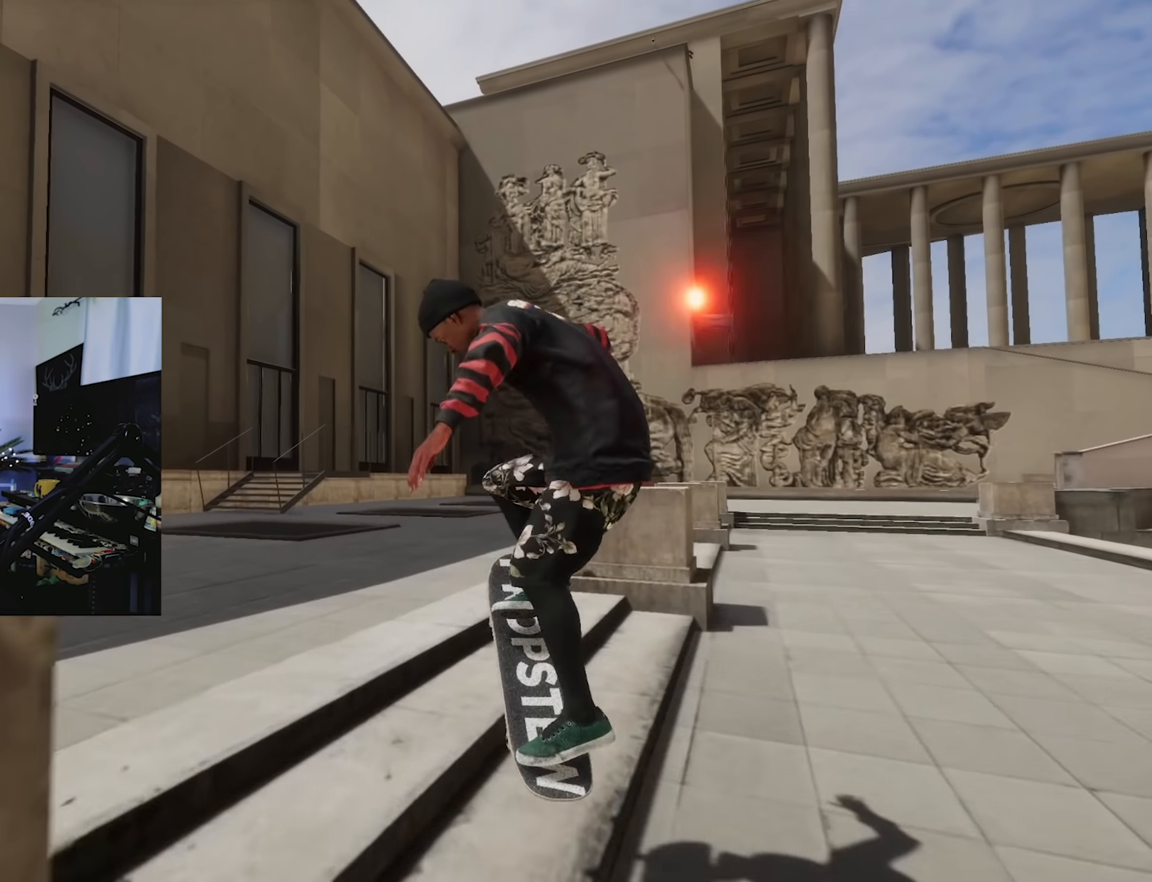
Gameplay with a controller (Xbox layout); each line is a JSON object with the inputs held at the frame after it. "events" lists button and stick changes between this image and that frame as [ms after this image, input, new state], when the widget could be followed in between. Not read: L3 R3.
{"buttons": ["L2"], "left_stick": "up-right", "right_stick": "up-left", "events": [[100, "right_stick", "up"], [117, "L2", "down"], [117, "left_stick", "up-right"], [300, "right_stick", "up-left"]]}
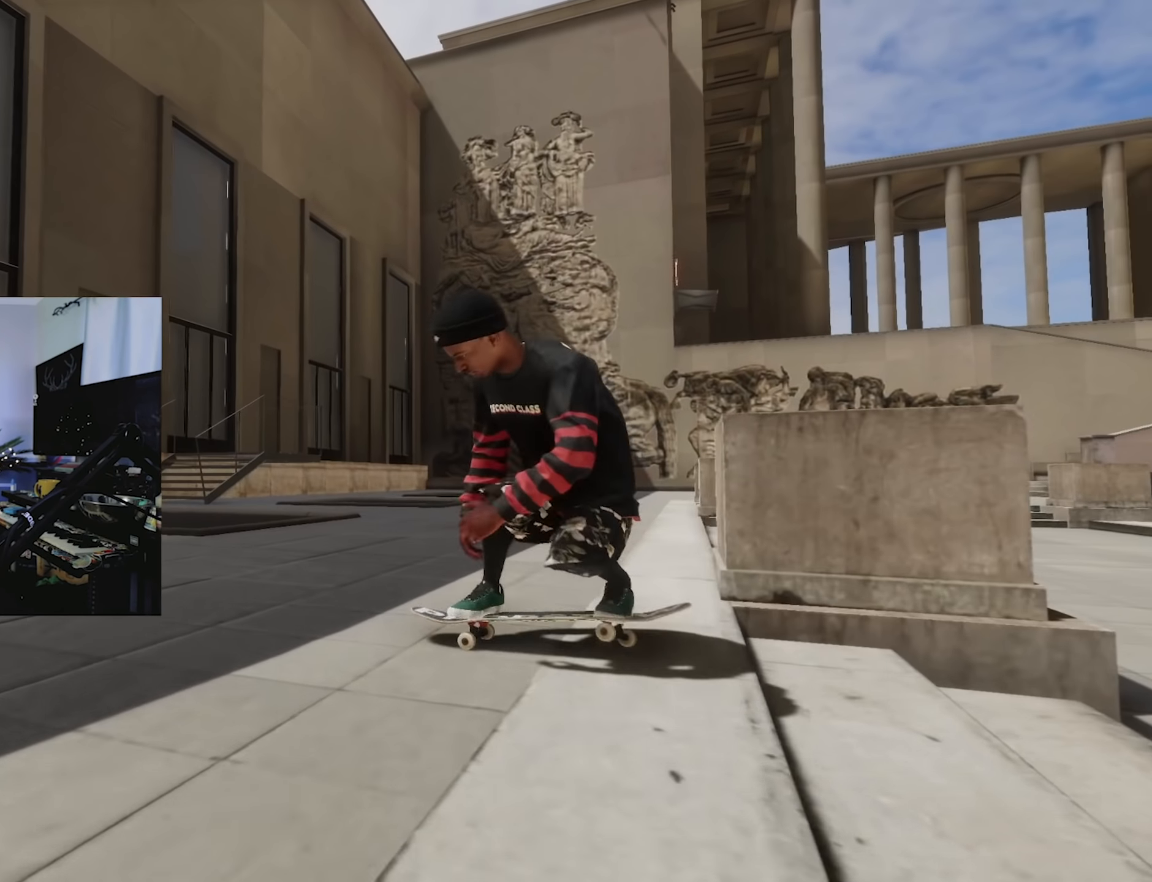
{"buttons": [], "left_stick": "up", "right_stick": "up", "events": [[300, "left_stick", "up"], [317, "L2", "up"], [384, "right_stick", "up"]]}
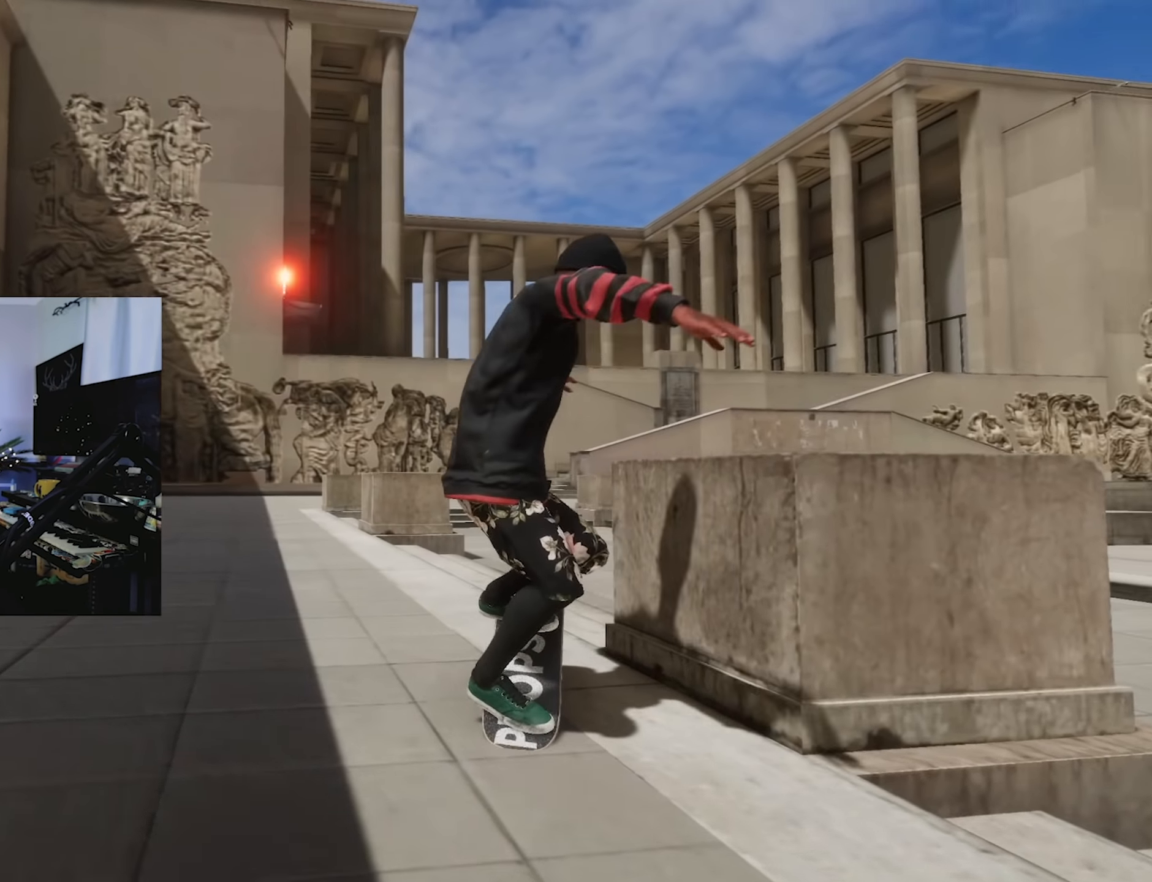
{"buttons": ["R2"], "left_stick": "up", "right_stick": "up", "events": [[334, "R2", "down"]]}
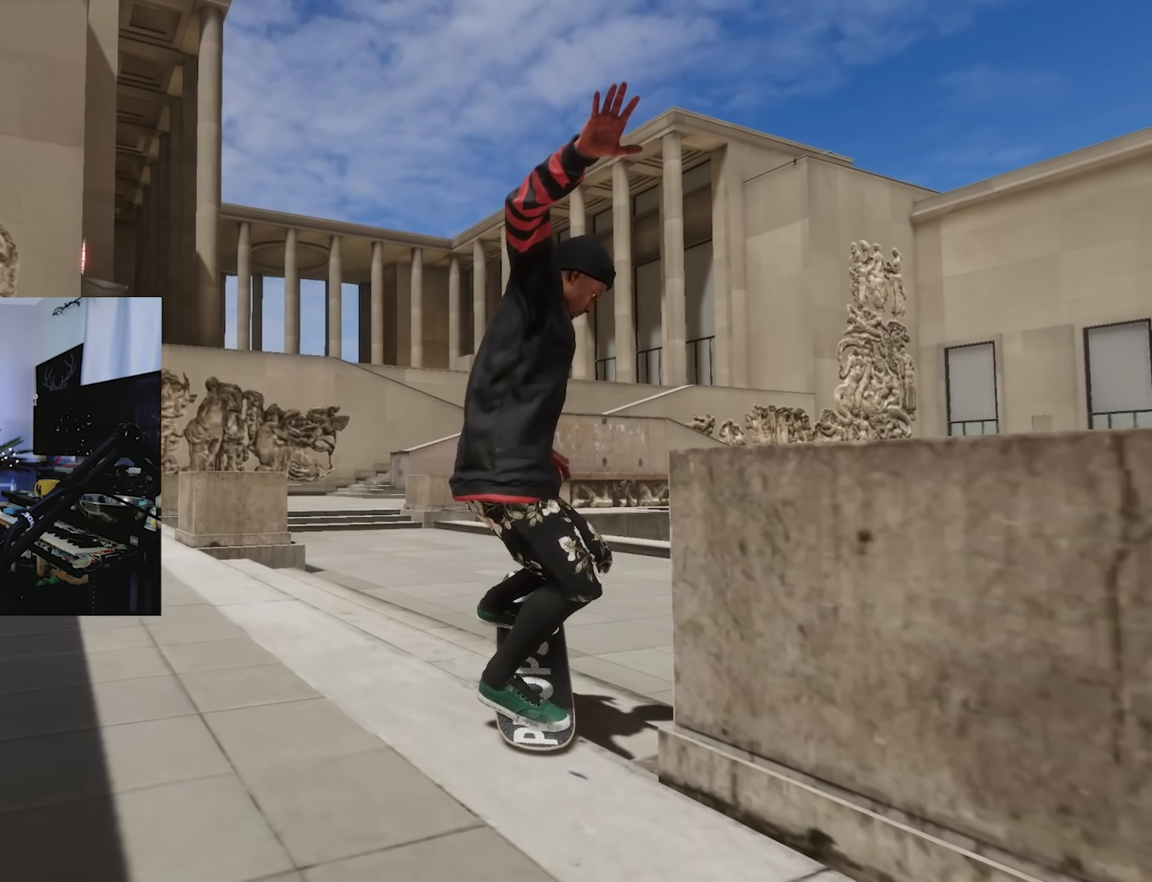
{"buttons": [], "left_stick": "center", "right_stick": "center", "events": [[134, "R2", "up"], [150, "left_stick", "center"], [200, "right_stick", "center"]]}